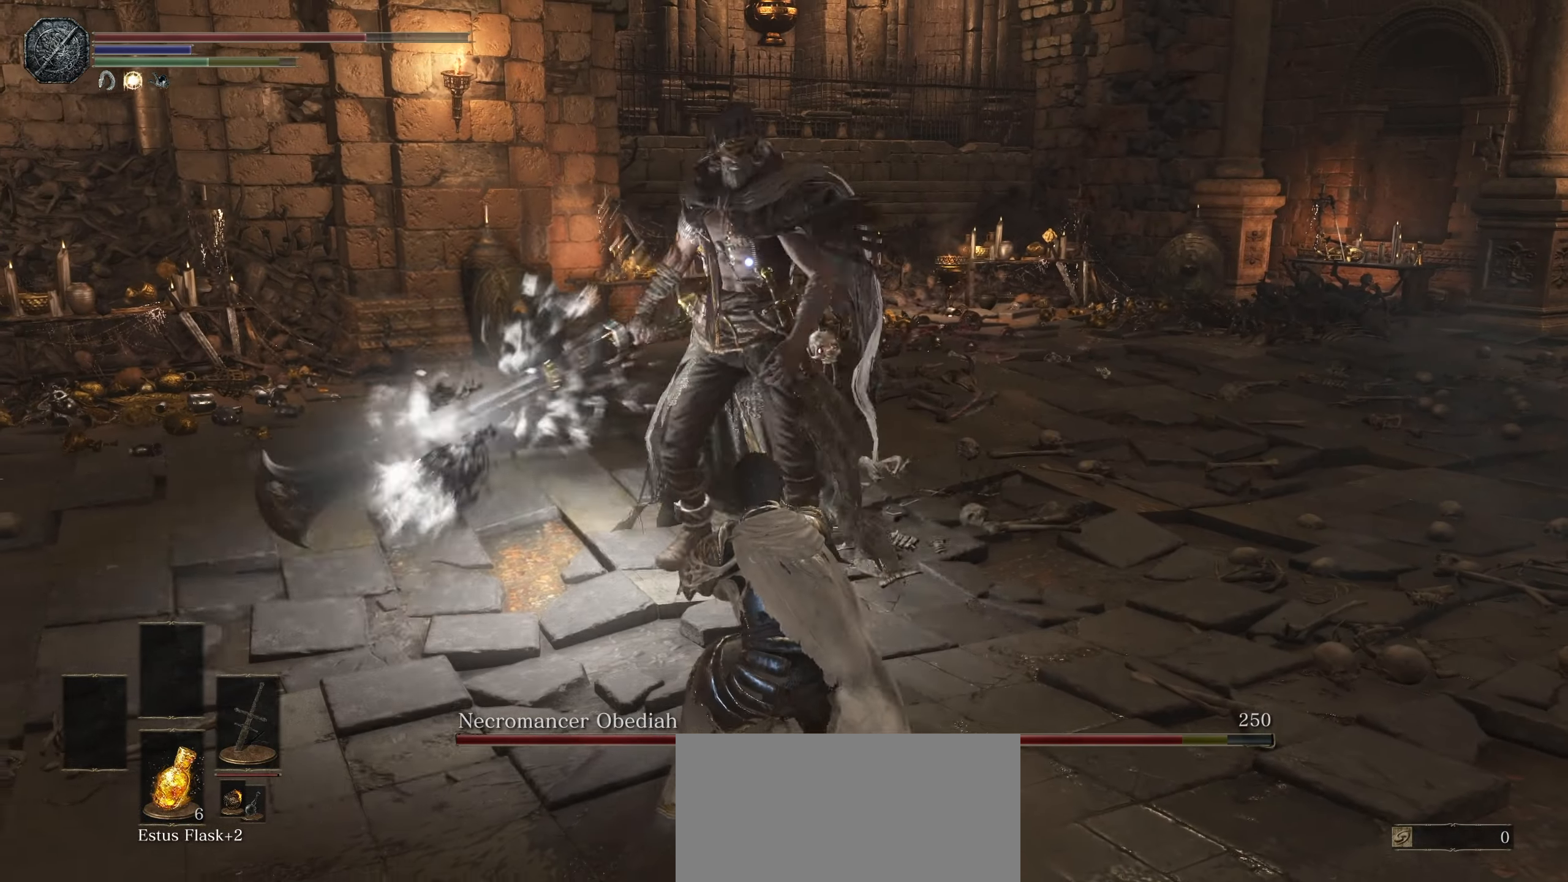
Gameplay with a controller (PlayStation layout); each line is a JSON object with the inputs held at the frame after it. "events" lists button and stick changes between this image and that frame as [ms after this image, input, new state], when the widget could be followed in between. Not read: CROSS DPAD_UP HOME L3 R3 SELECT START TOUCHPAD.
{"buttons": [], "left_stick": "up-right", "right_stick": "center", "events": [[67, "CIRCLE", "up"]]}
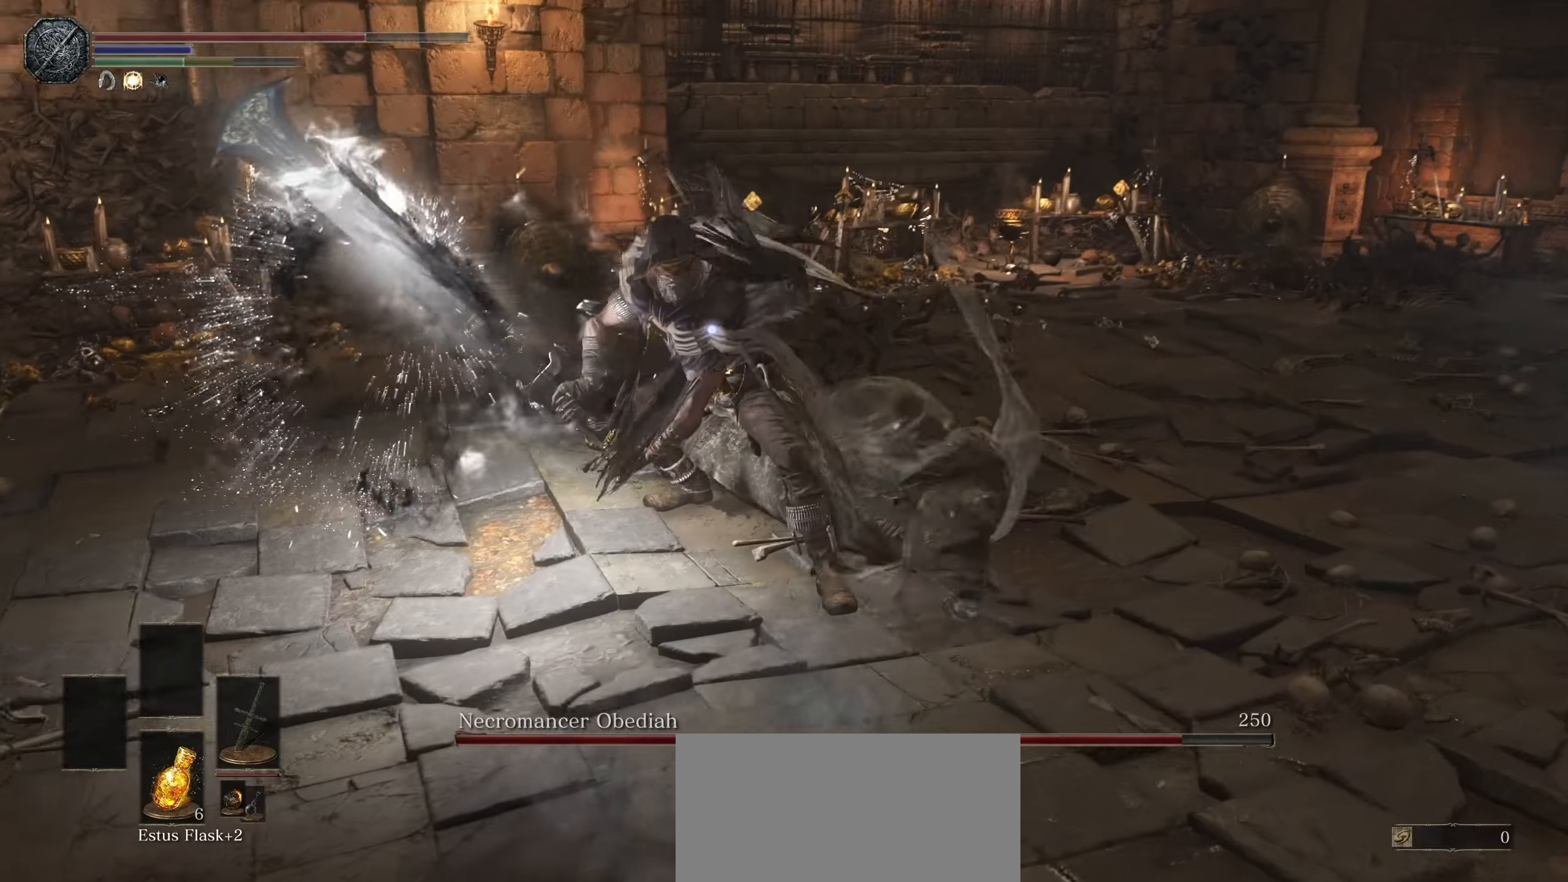
{"buttons": [], "left_stick": "up", "right_stick": "center", "events": [[116, "left_stick", "up"], [150, "CIRCLE", "down"], [250, "CIRCLE", "up"]]}
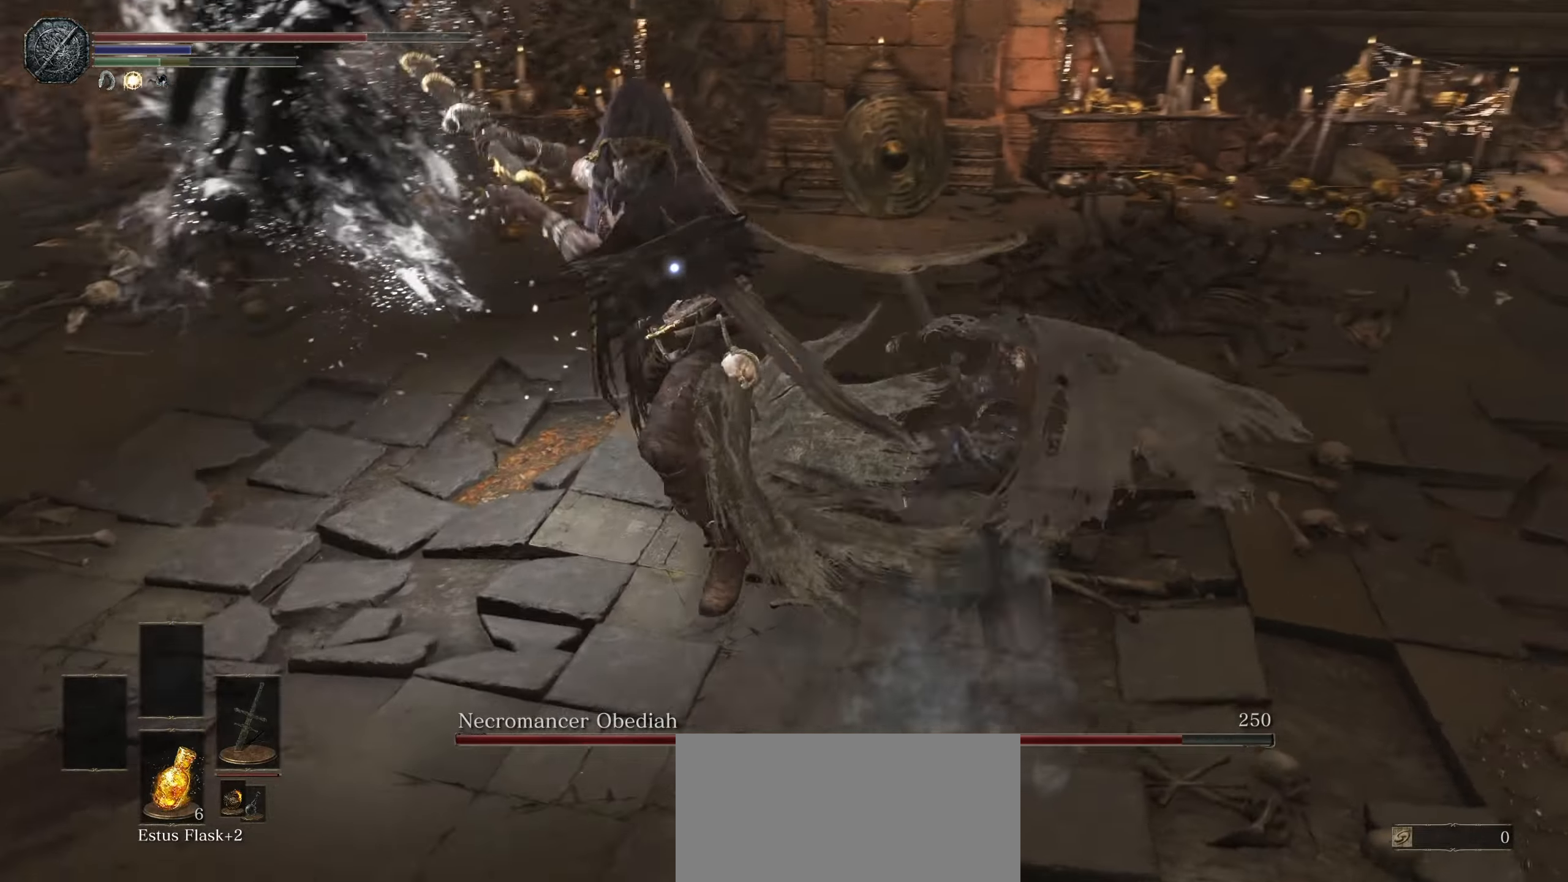
{"buttons": [], "left_stick": "up", "right_stick": "center", "events": []}
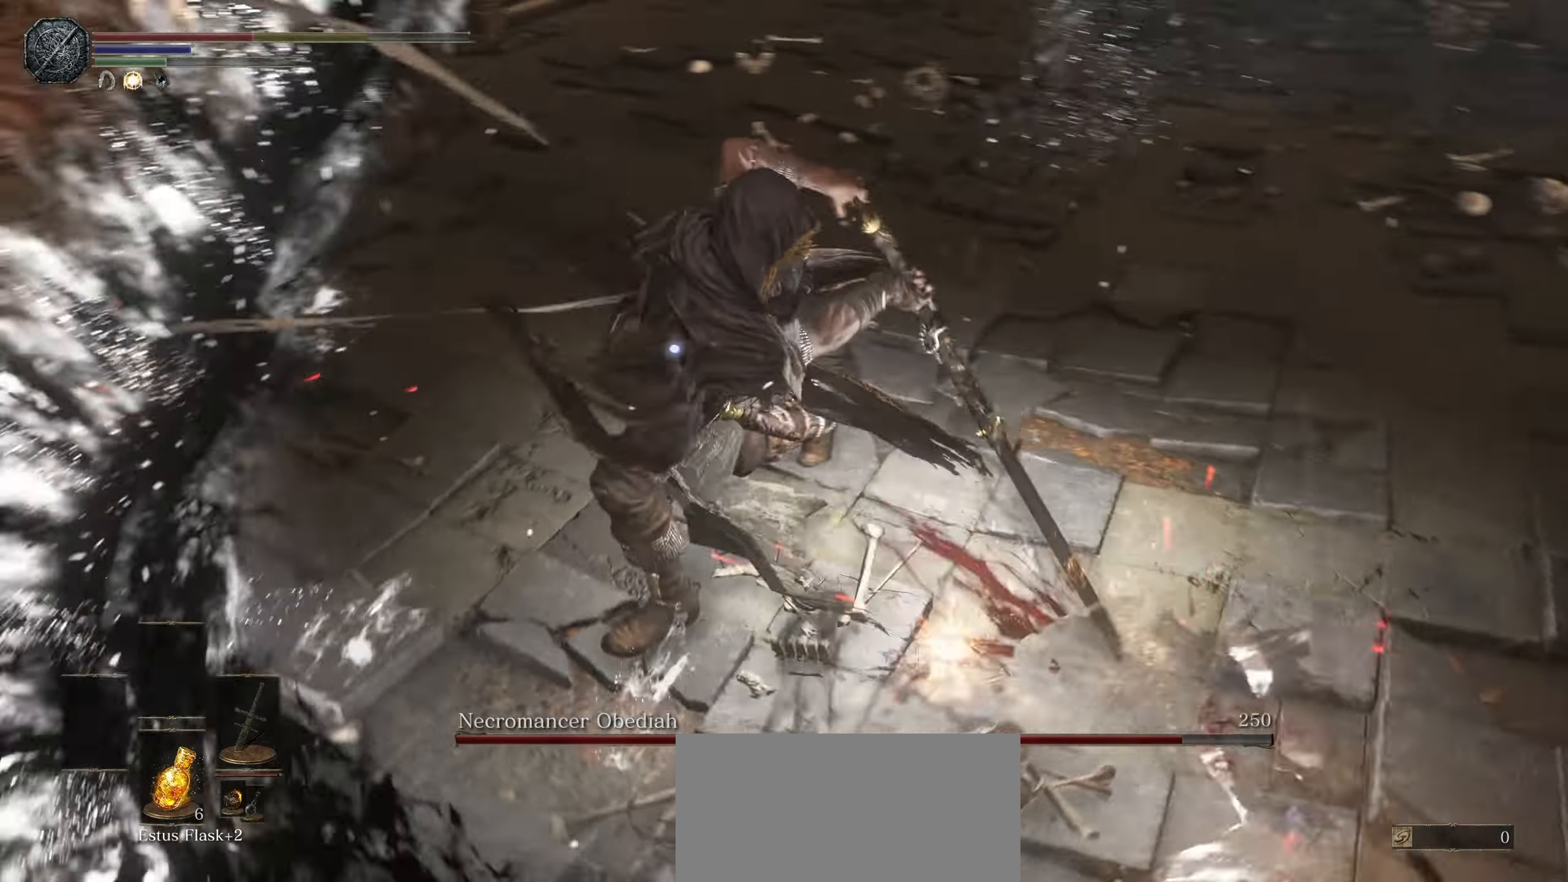
{"buttons": ["CIRCLE"], "left_stick": "up-right", "right_stick": "center", "events": [[233, "left_stick", "up-right"], [433, "CIRCLE", "down"]]}
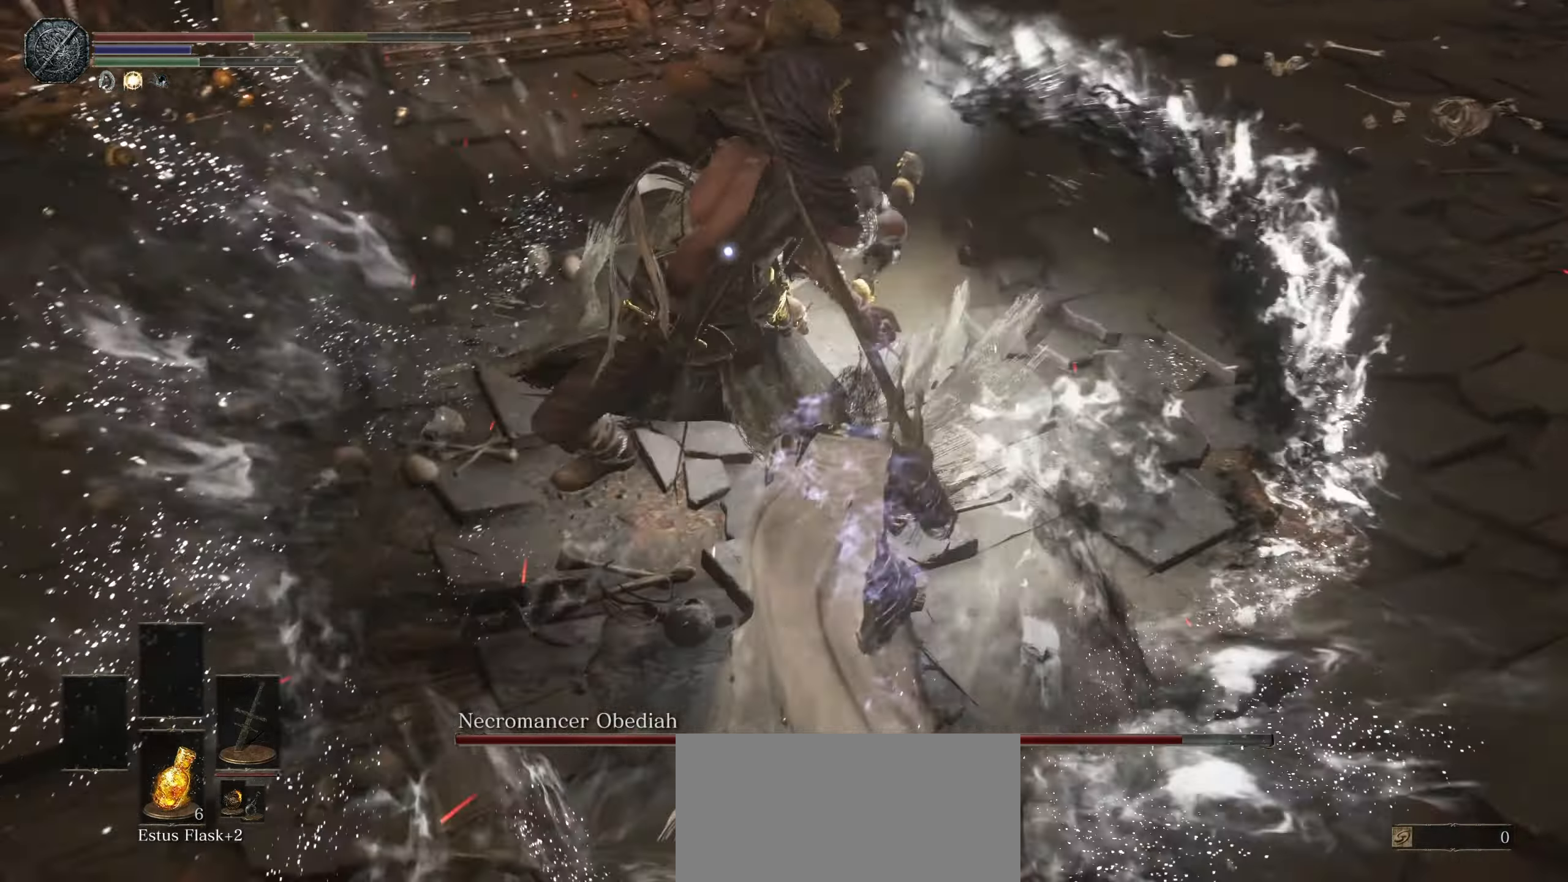
{"buttons": [], "left_stick": "up", "right_stick": "center"}
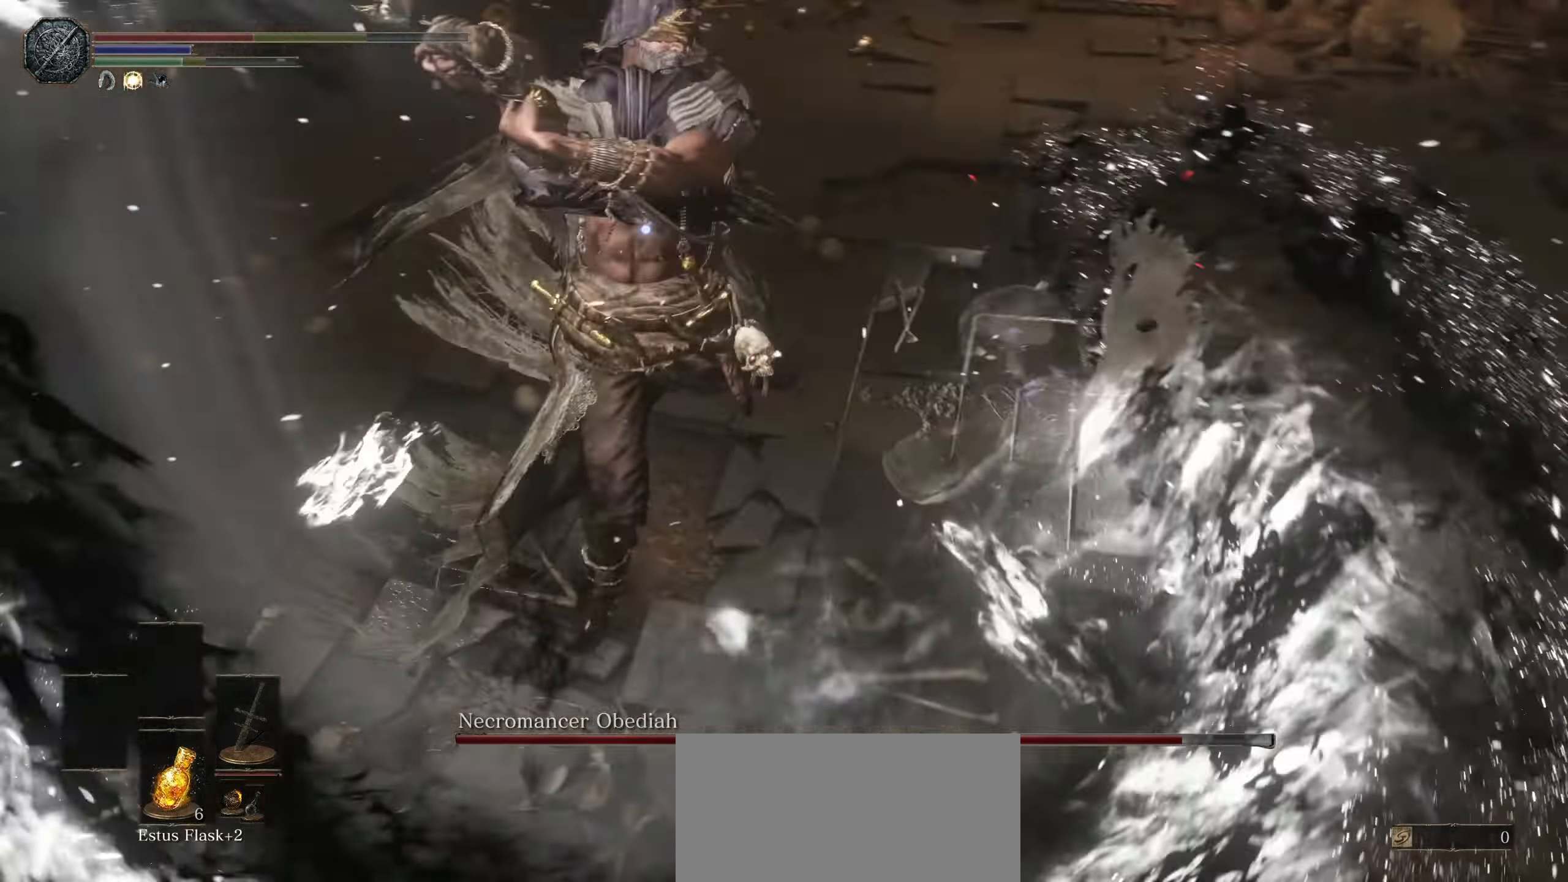
{"buttons": [], "left_stick": "up", "right_stick": "center", "events": [[266, "CIRCLE", "down"], [350, "CIRCLE", "up"]]}
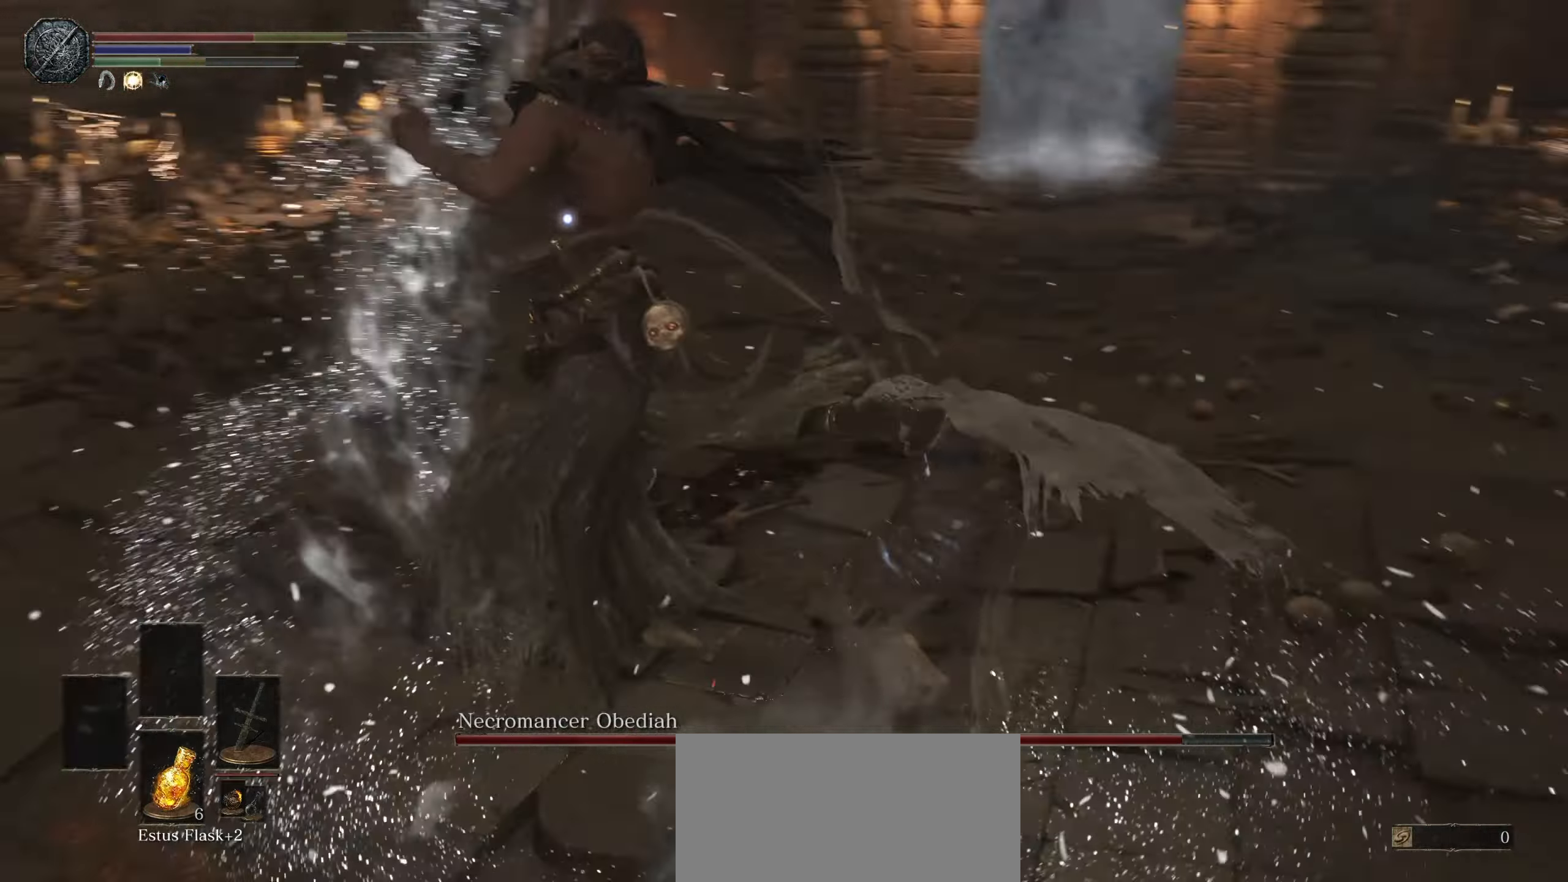
{"buttons": [], "left_stick": "up-right", "right_stick": "center", "events": [[183, "left_stick", "up-right"]]}
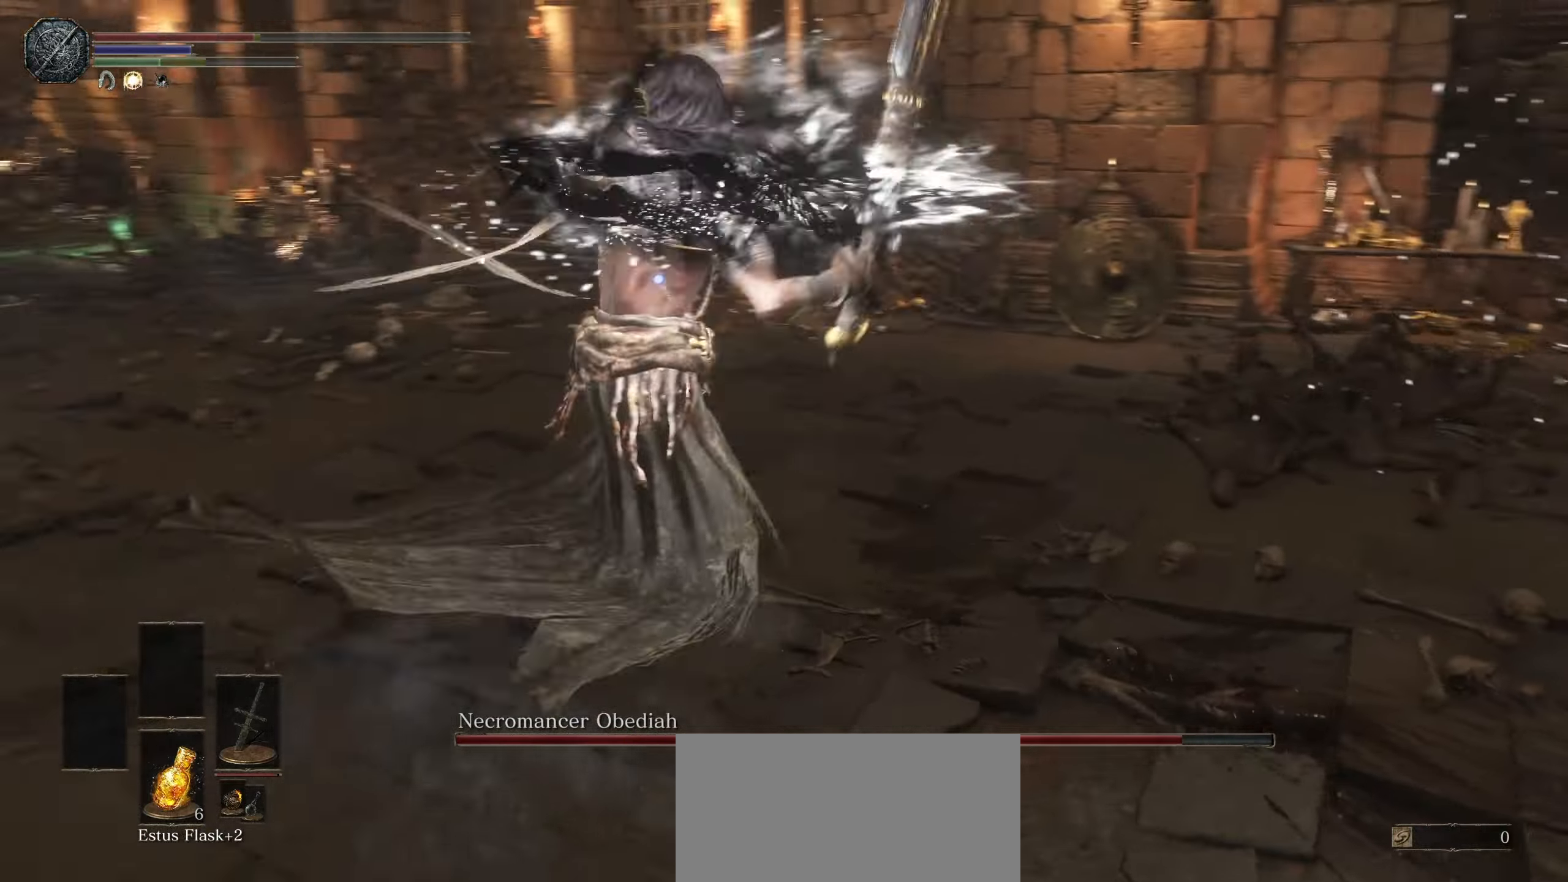
{"buttons": [], "left_stick": "up-right", "right_stick": "center", "events": [[250, "left_stick", "up"], [383, "left_stick", "up-right"]]}
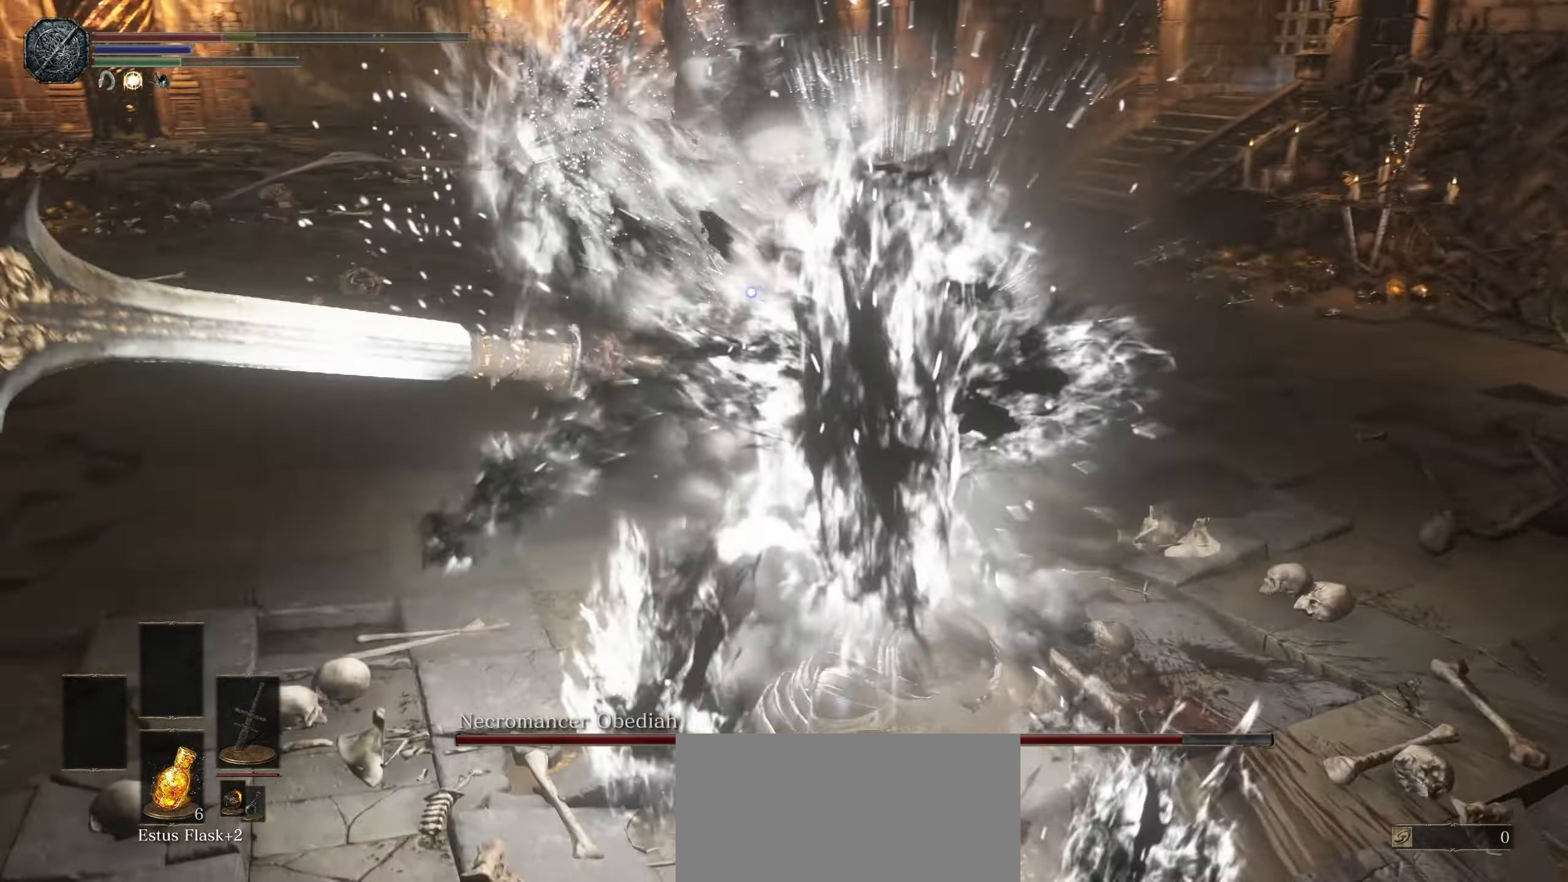
{"buttons": ["CIRCLE"], "left_stick": "down", "right_stick": "center", "events": [[383, "left_stick", "down"], [466, "CIRCLE", "down"]]}
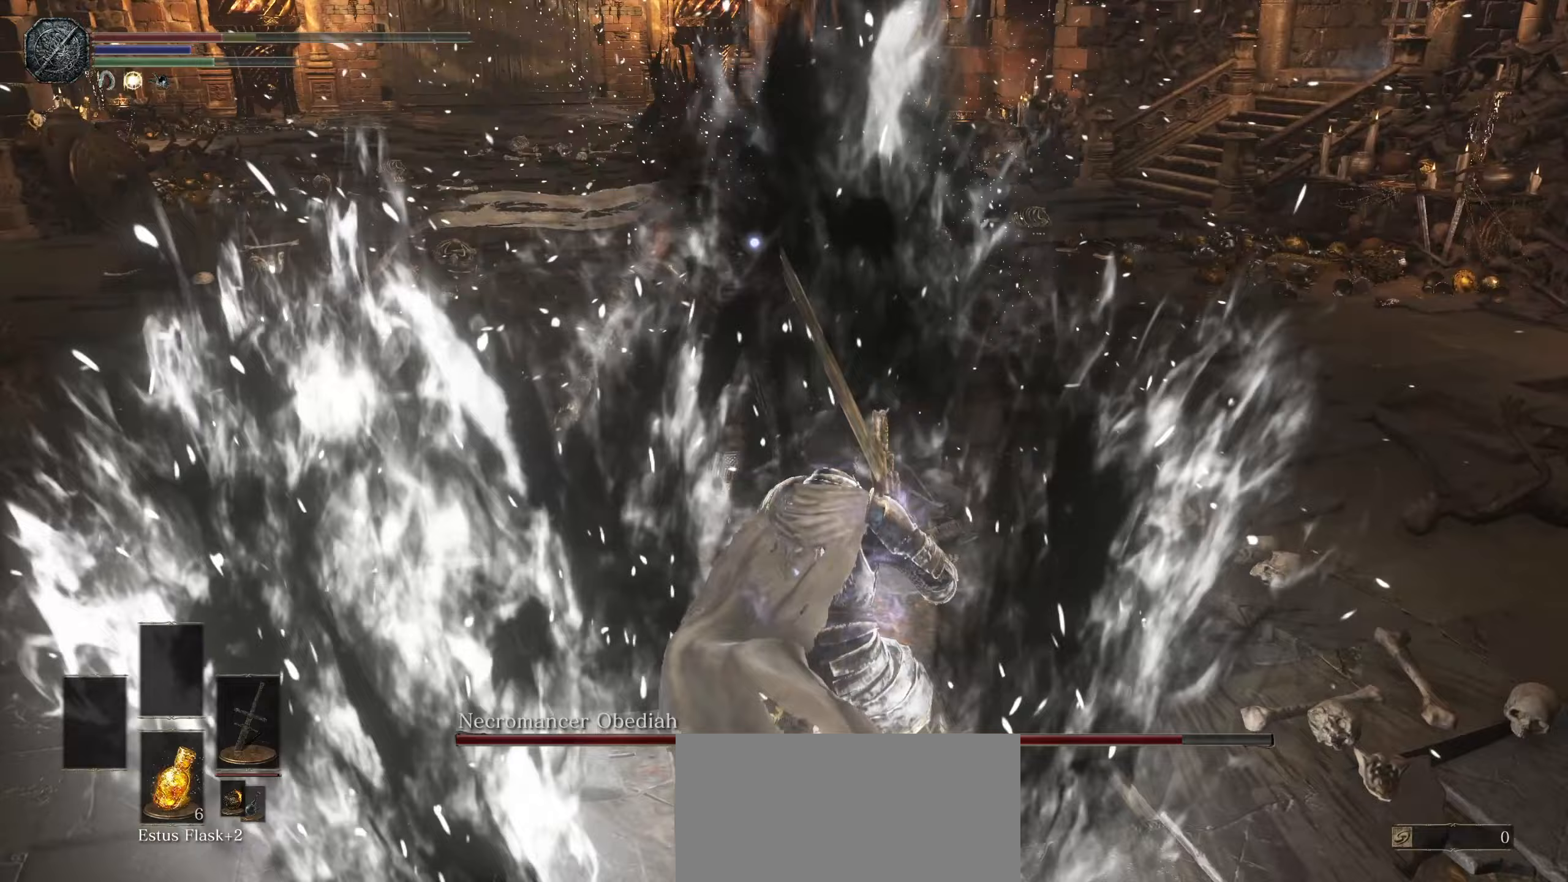
{"buttons": [], "left_stick": "down", "right_stick": "center", "events": [[67, "CIRCLE", "up"], [133, "CIRCLE", "down"], [350, "CIRCLE", "up"]]}
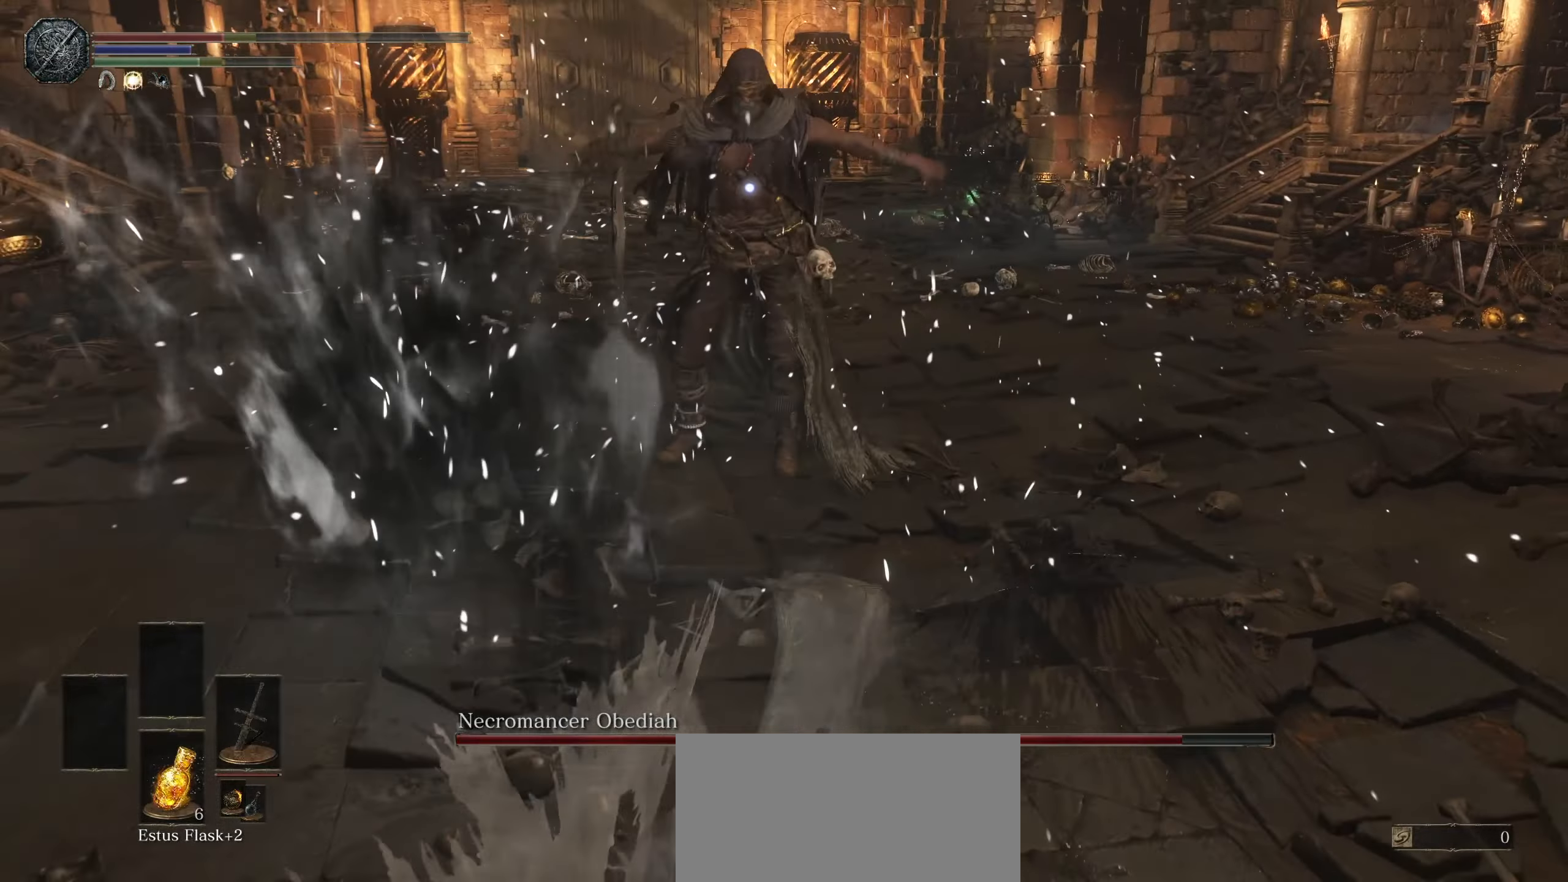
{"buttons": [], "left_stick": "down", "right_stick": "center"}
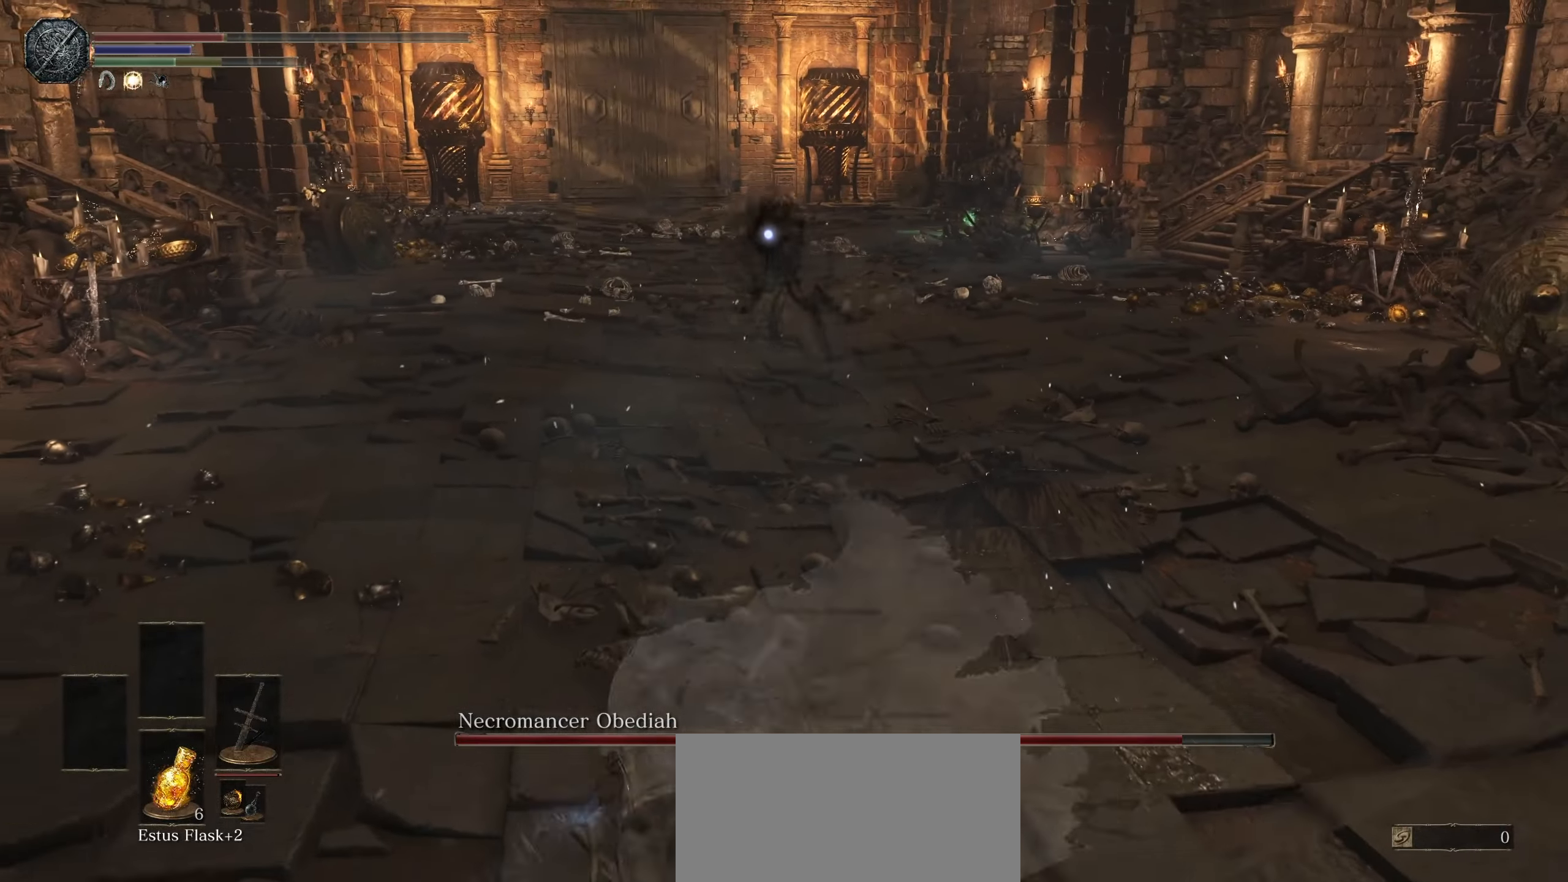
{"buttons": [], "left_stick": "down-right", "right_stick": "center", "events": [[467, "left_stick", "down-right"]]}
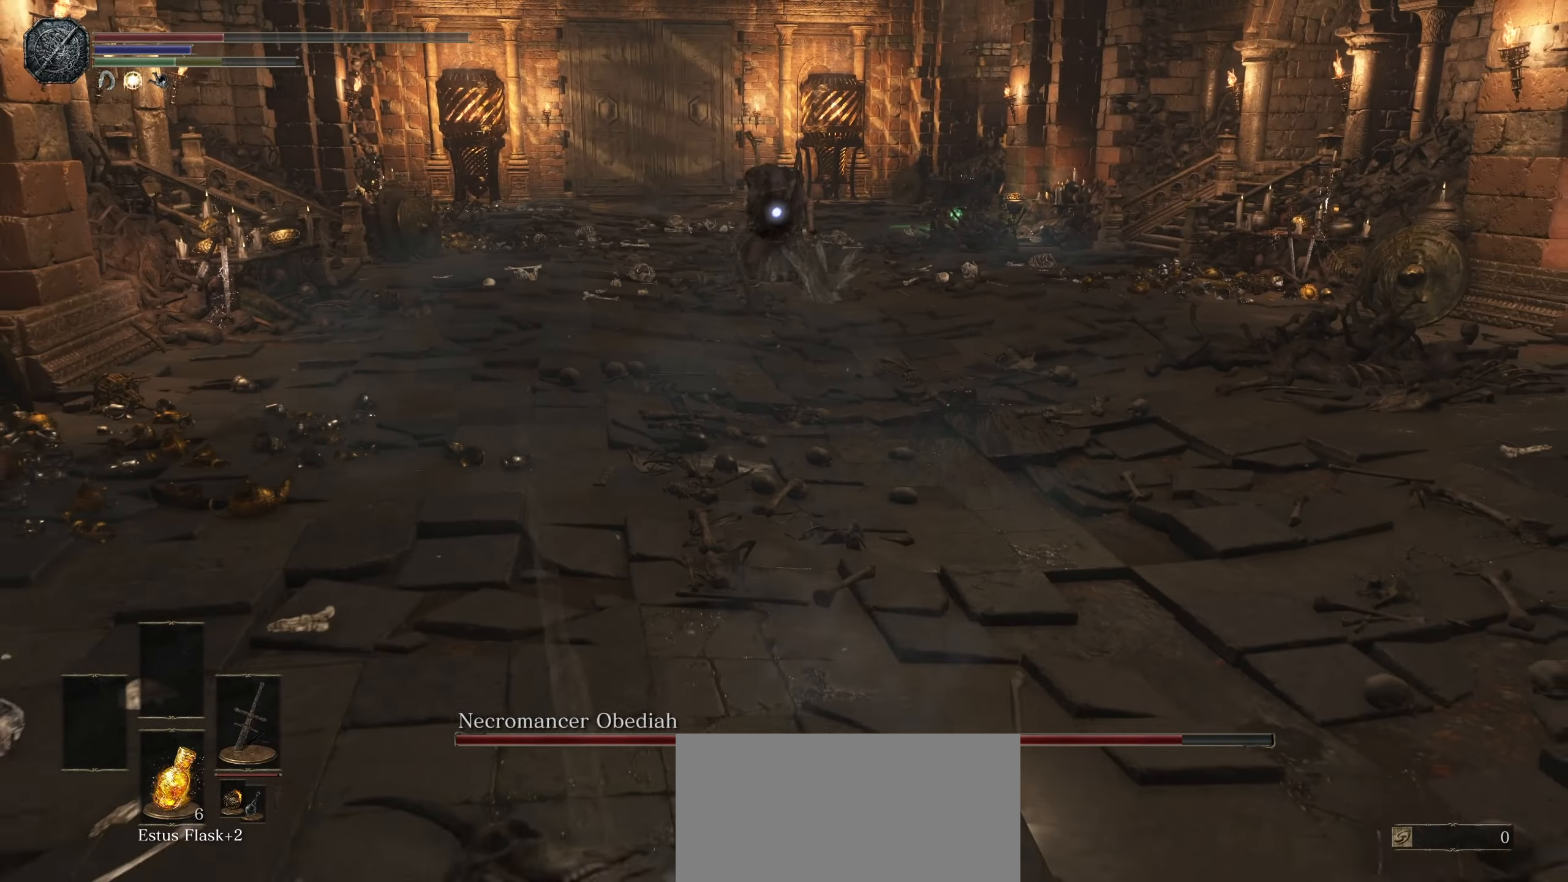
{"buttons": [], "left_stick": "right", "right_stick": "center", "events": [[100, "left_stick", "right"]]}
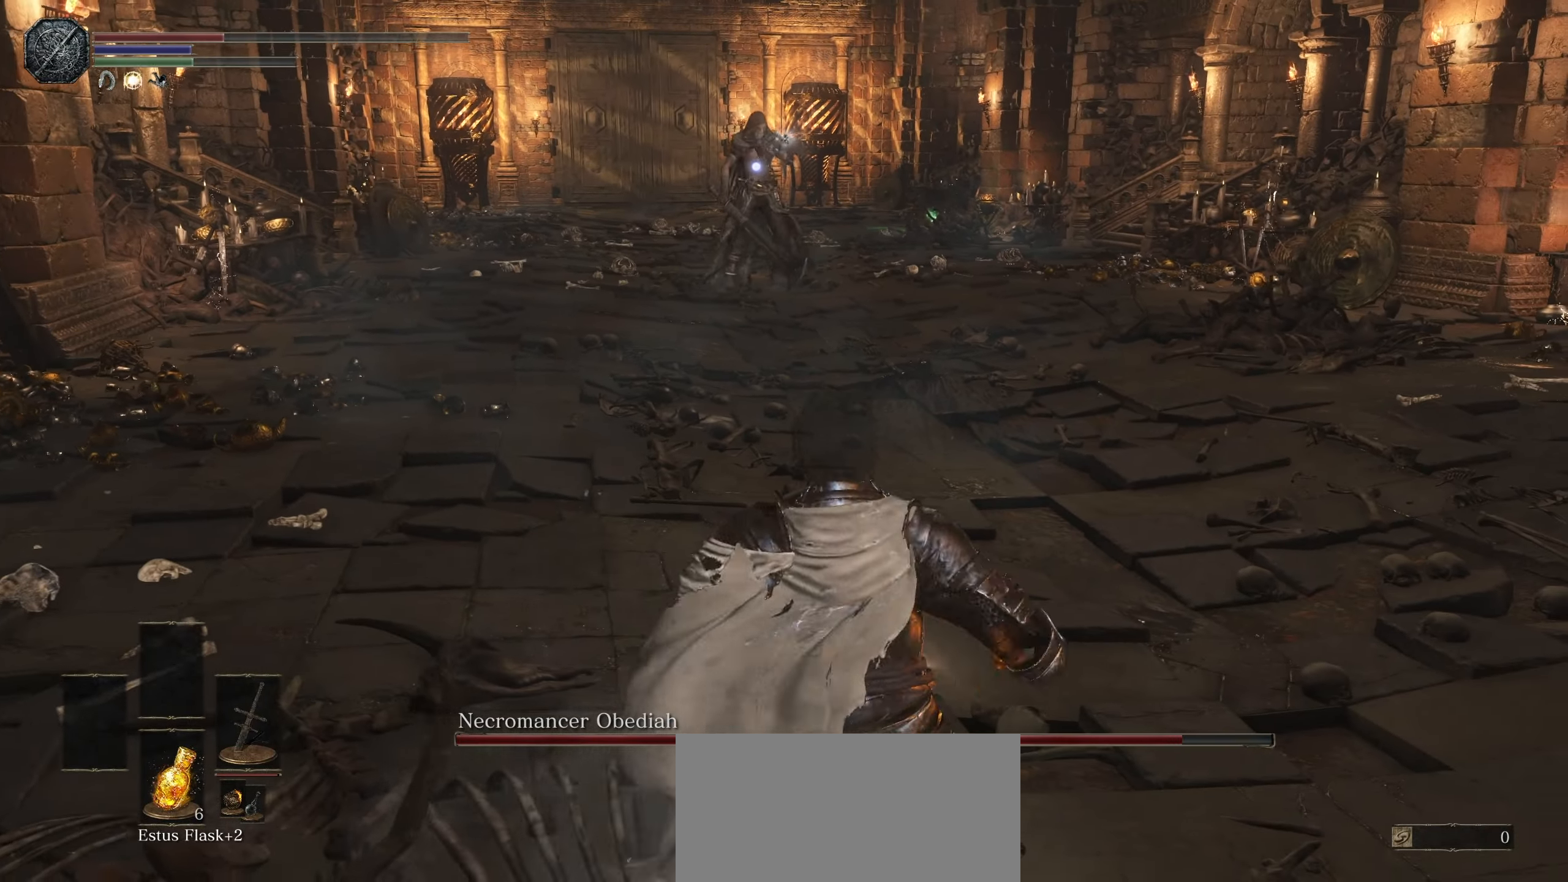
{"buttons": [], "left_stick": "up-right", "right_stick": "center", "events": [[167, "left_stick", "up-right"]]}
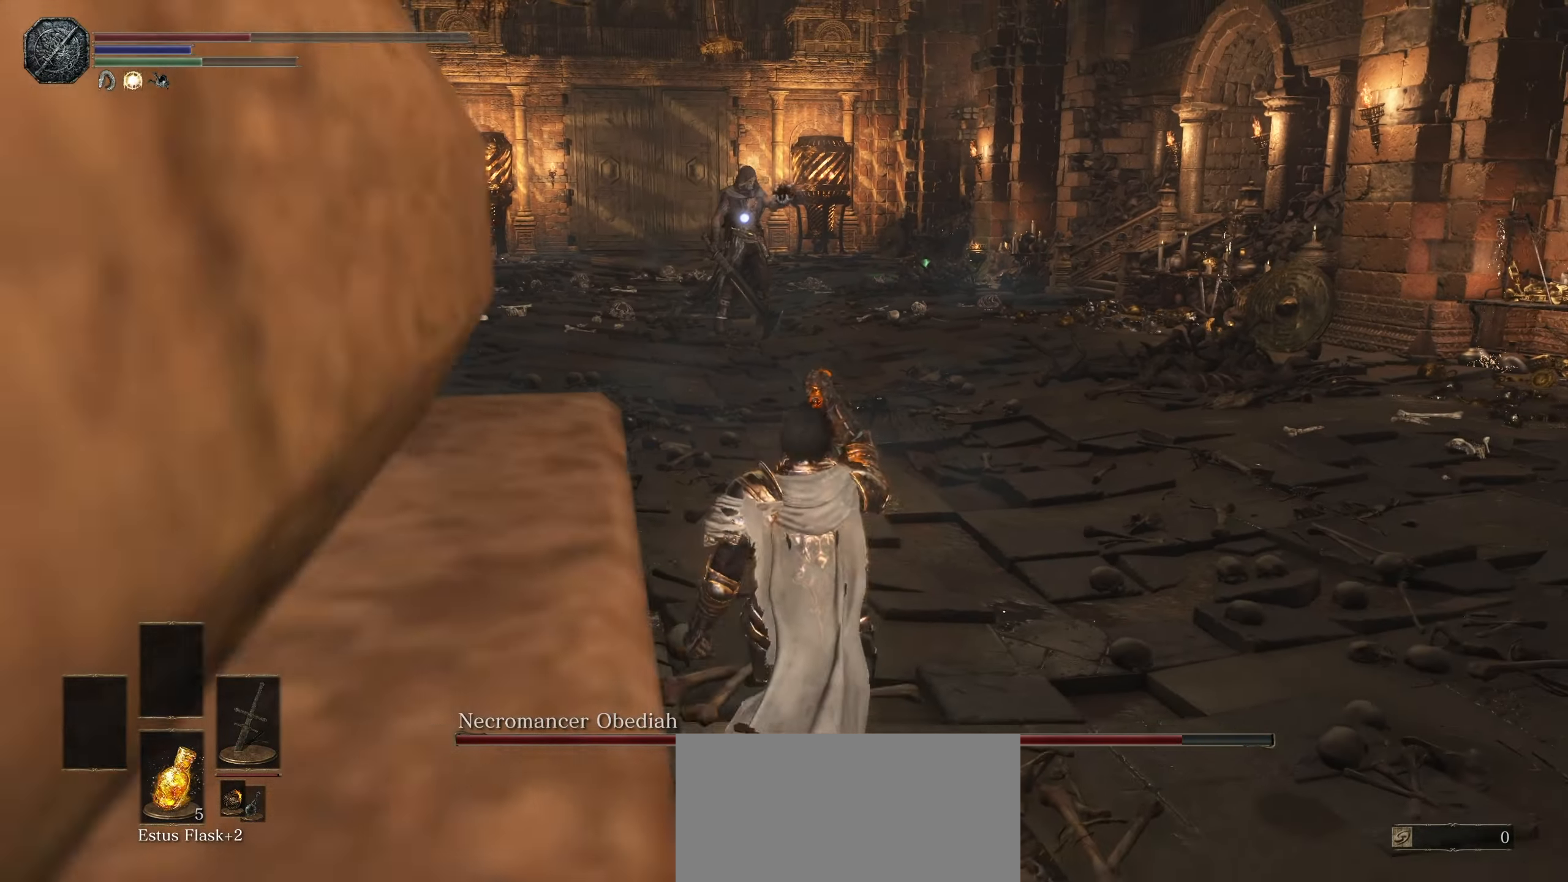
{"buttons": [], "left_stick": "up", "right_stick": "center"}
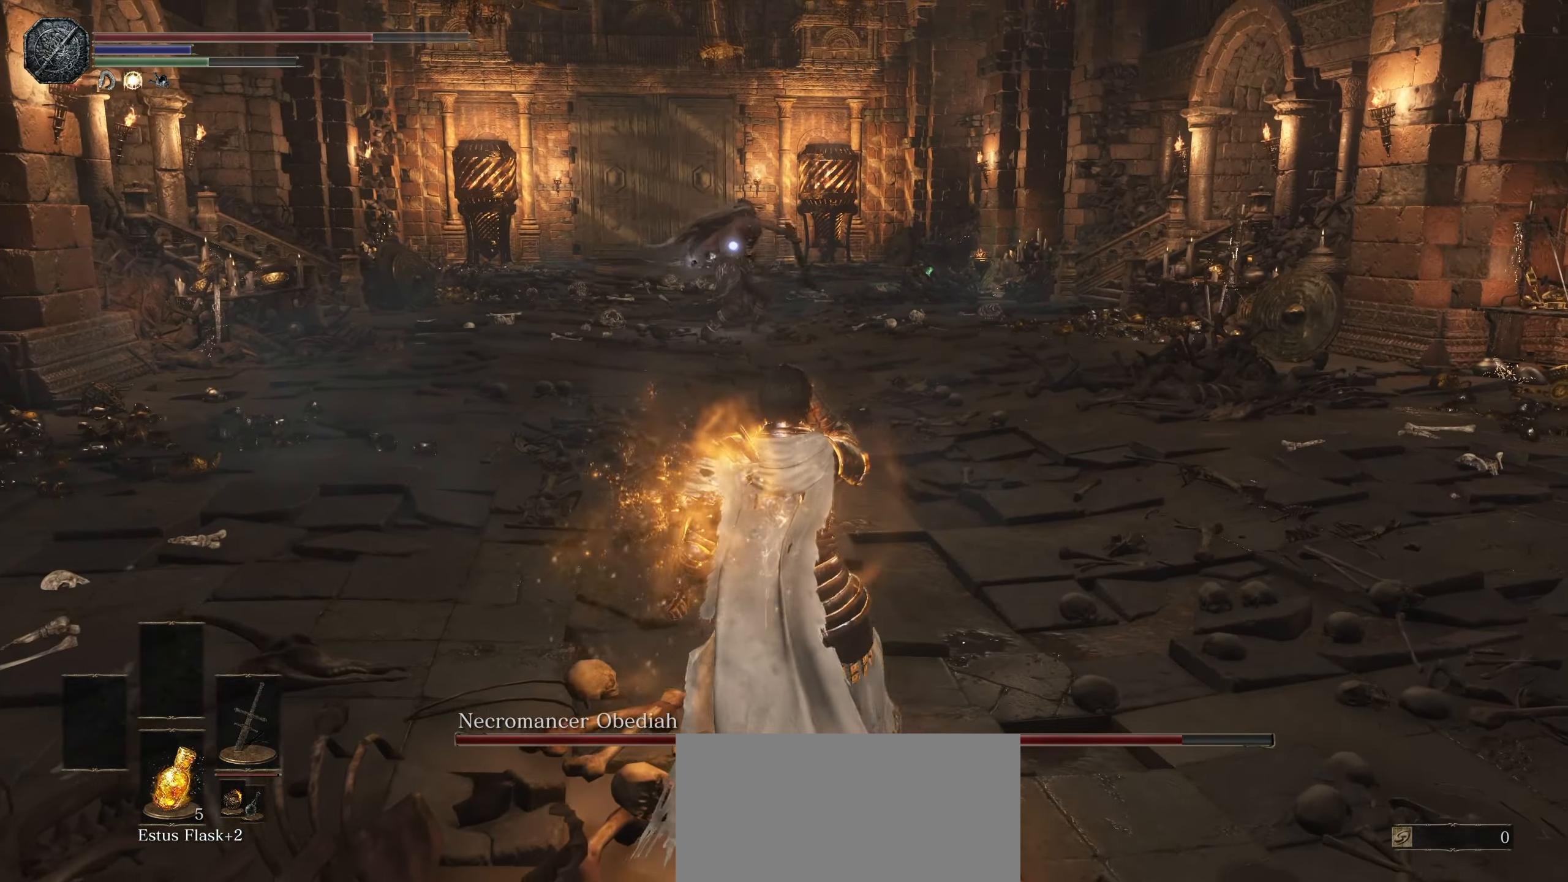
{"buttons": [], "left_stick": "up-left", "right_stick": "center", "events": [[33, "left_stick", "up-left"]]}
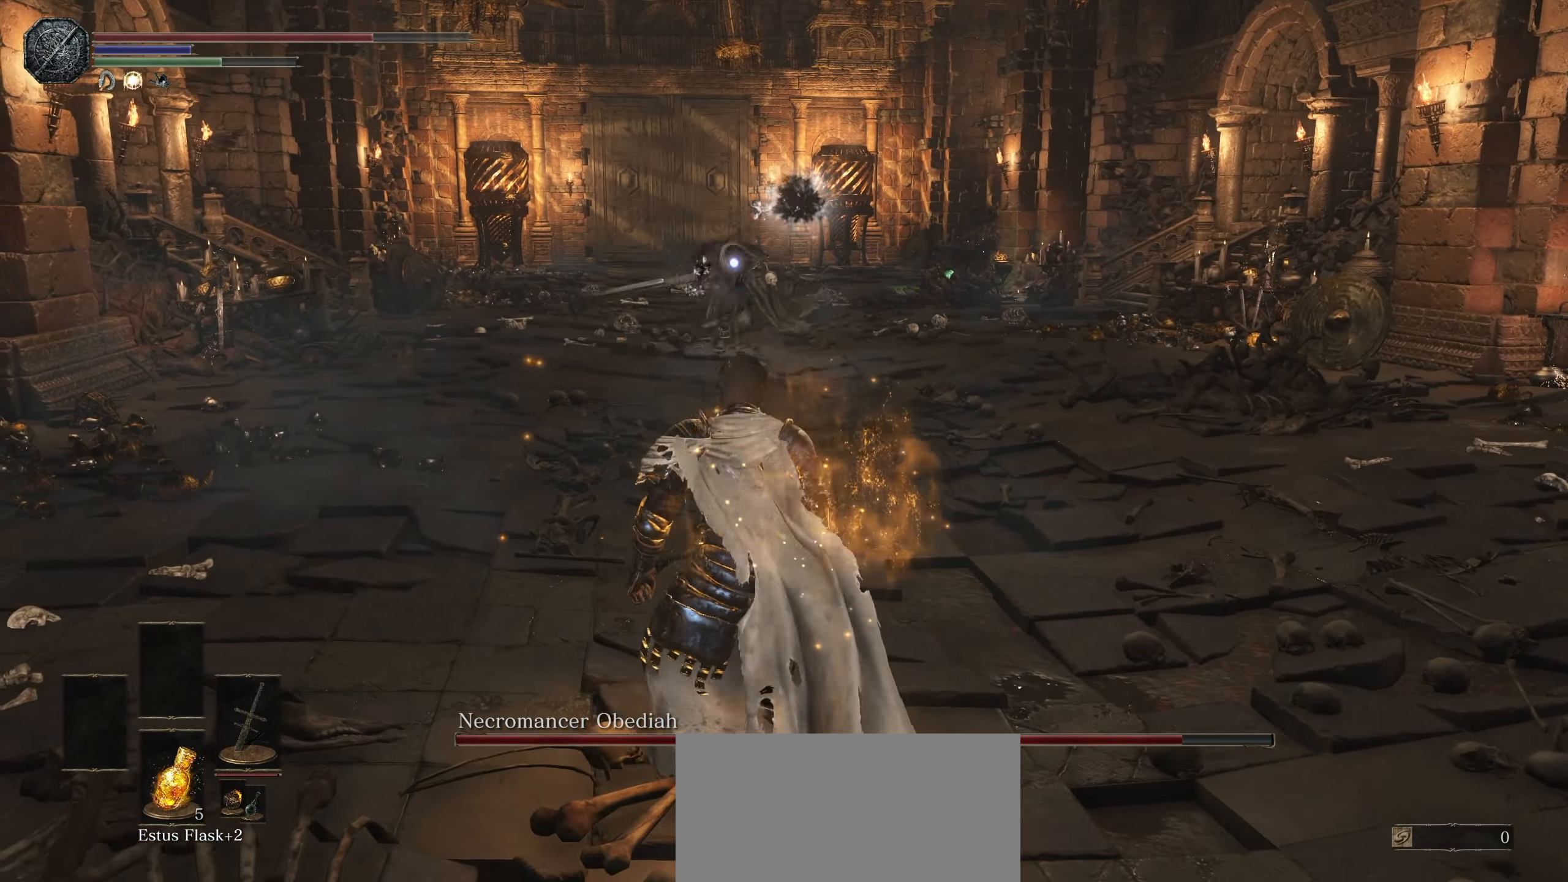
{"buttons": [], "left_stick": "up-left", "right_stick": "center", "events": [[17, "CIRCLE", "down"], [100, "CIRCLE", "up"]]}
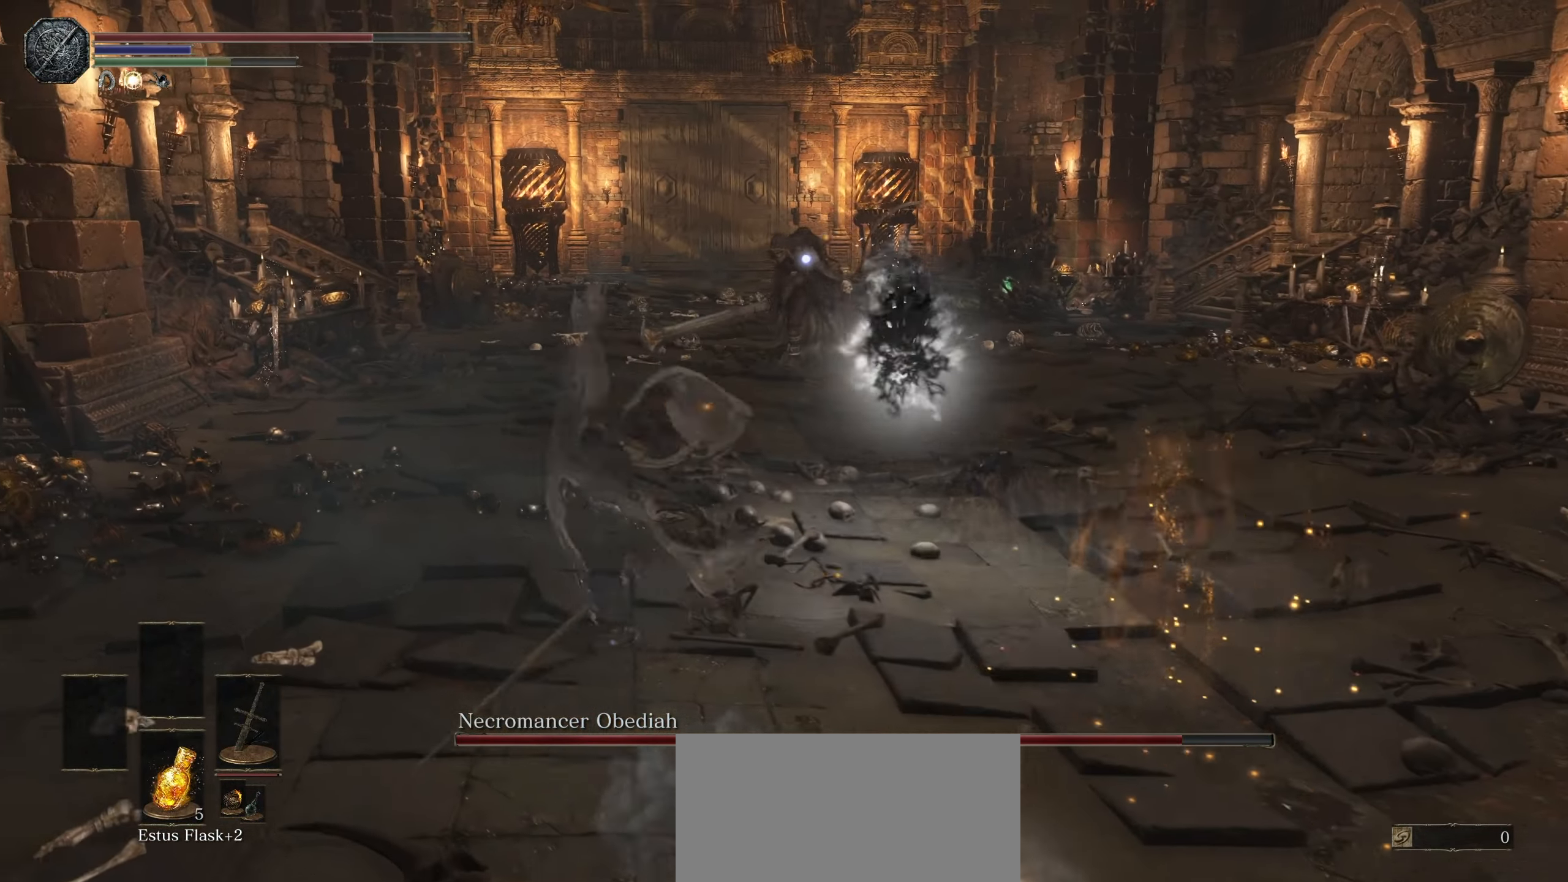
{"buttons": [], "left_stick": "up", "right_stick": "center", "events": [[200, "left_stick", "up"]]}
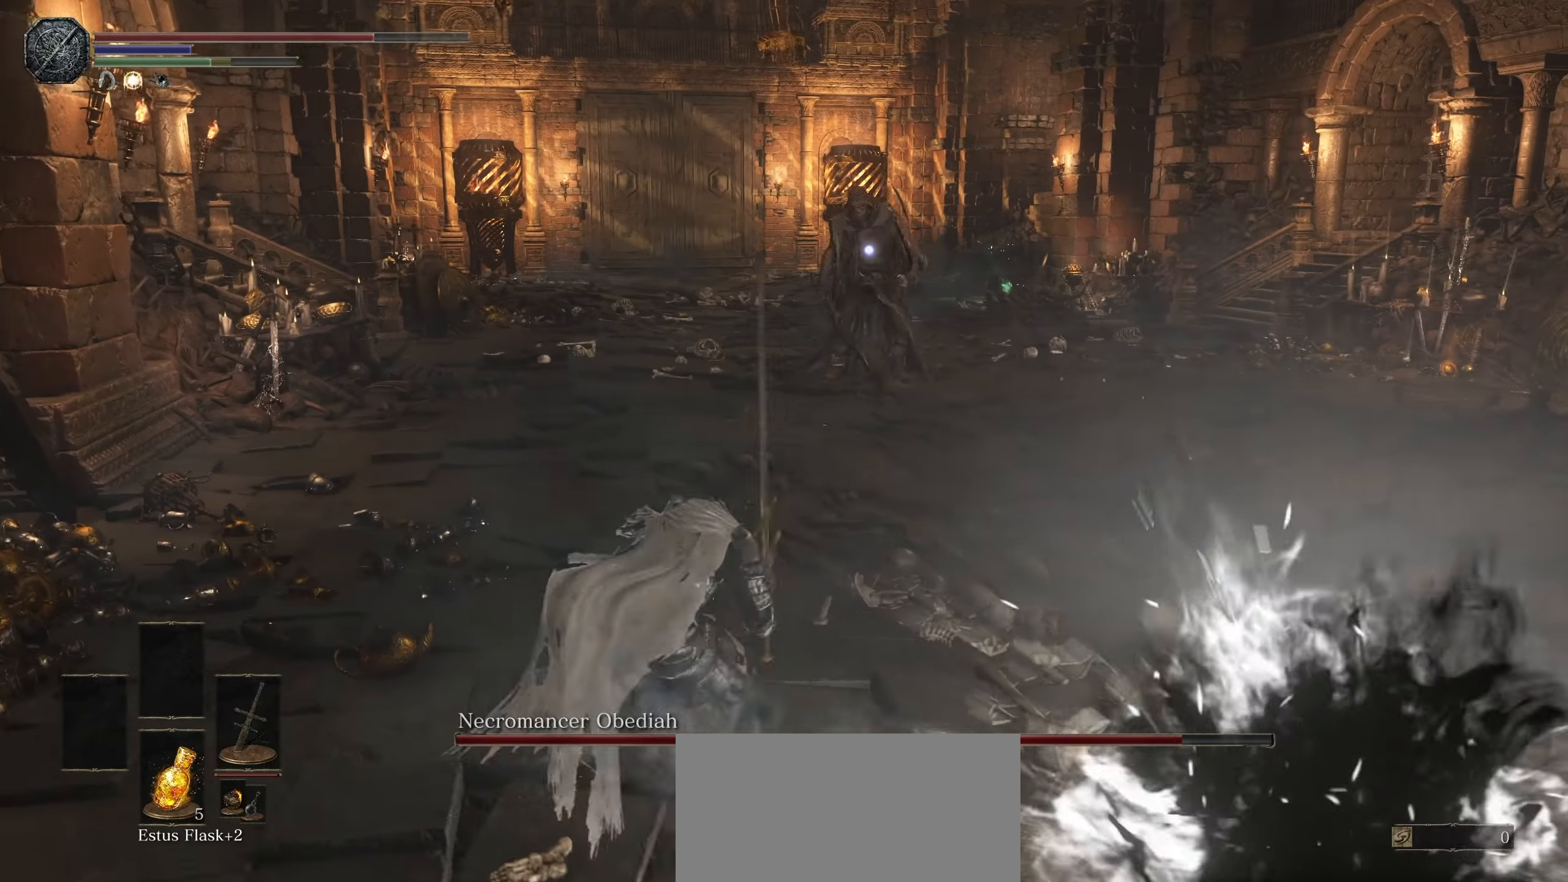
{"buttons": [], "left_stick": "up", "right_stick": "center", "events": []}